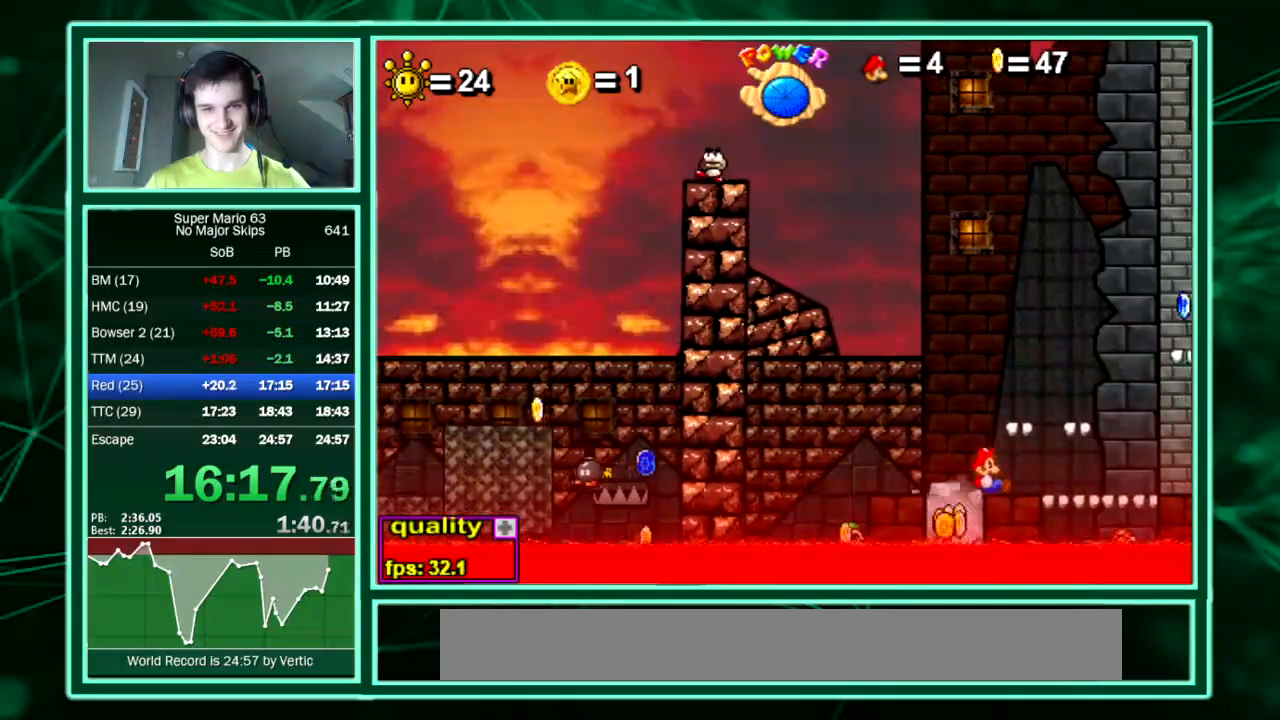
Gameplay with keyboard; each line is a JSON object with the keys held at the frame after it. "events" lists presses ("down") and releases ("up") of "down", "equals", "left", "minus", "p", "right", "semicolon", "shift", "up", "x" and "z" between this image and that frame as [ms after this image, input, new state], when the widget could be followed in between. No other keys are recorded. Mouse input is not recorded. Not read: c.
{"keys": ["up"], "events": [[404, "up", "down"]]}
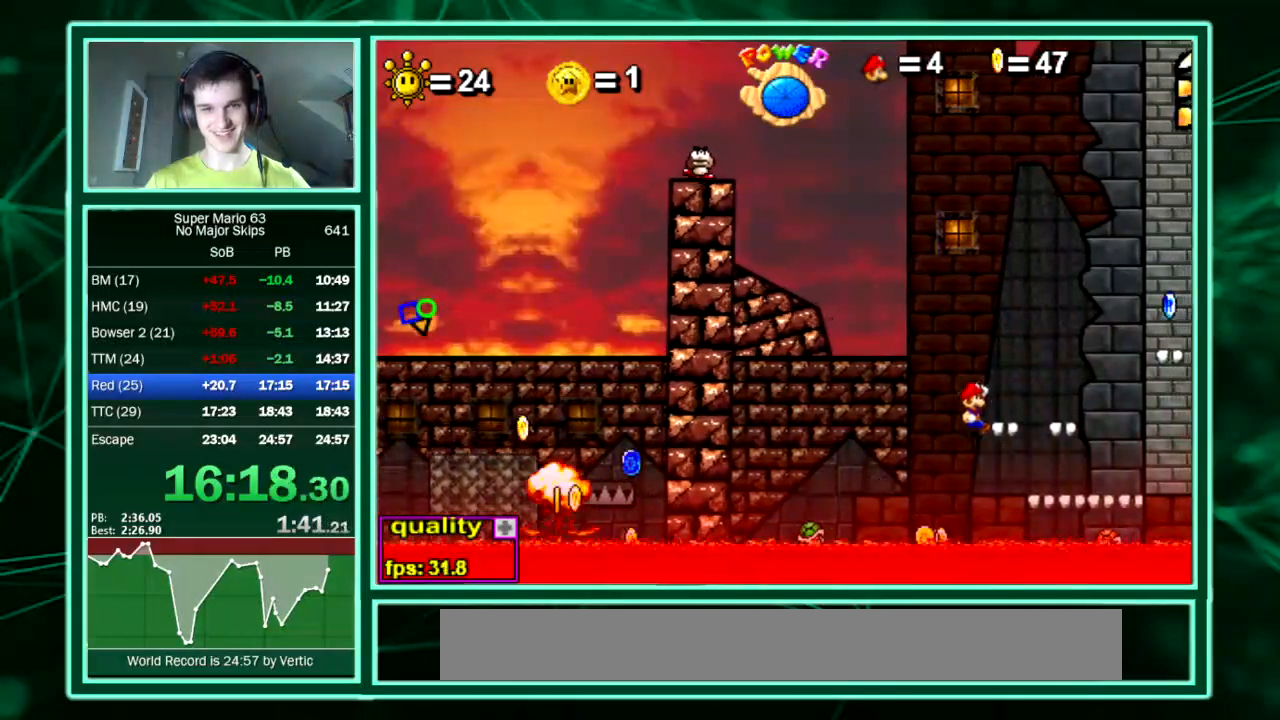
{"keys": ["up"], "events": [[101, "up", "up"], [169, "right", "down"], [236, "right", "up"], [505, "up", "down"]]}
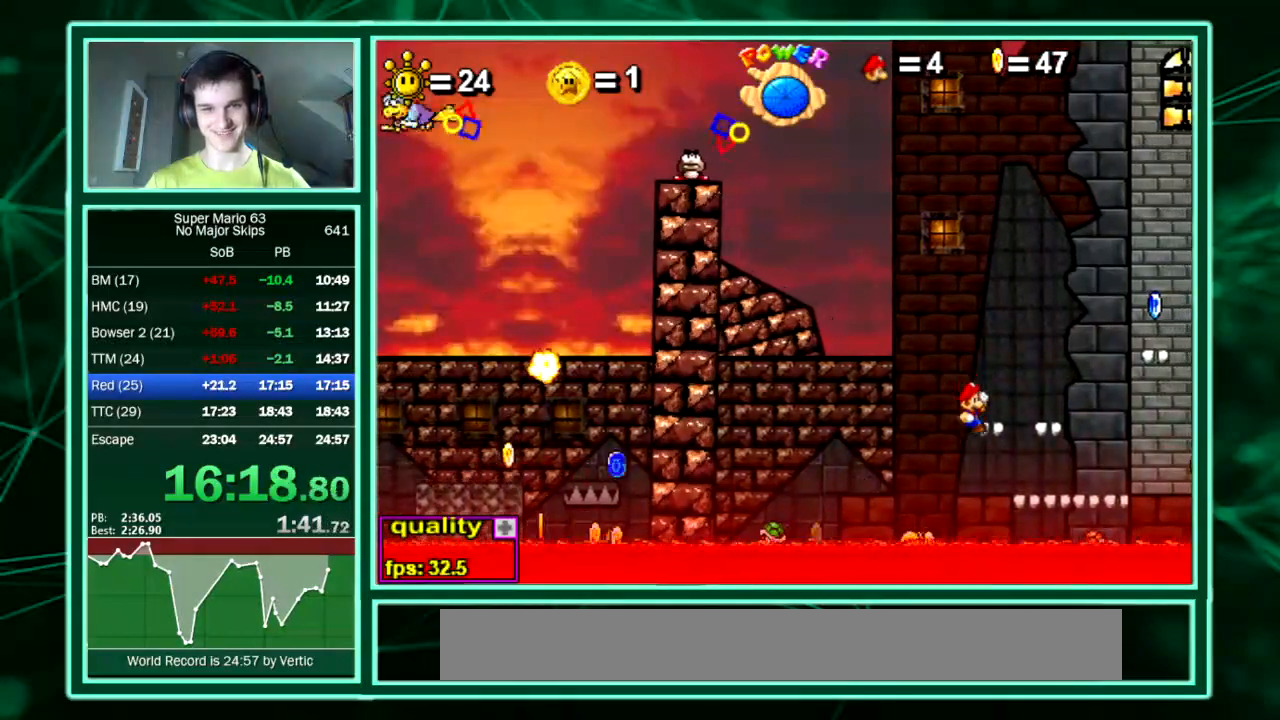
{"keys": [], "events": [[437, "equals", "down"], [437, "up", "up"], [504, "equals", "up"]]}
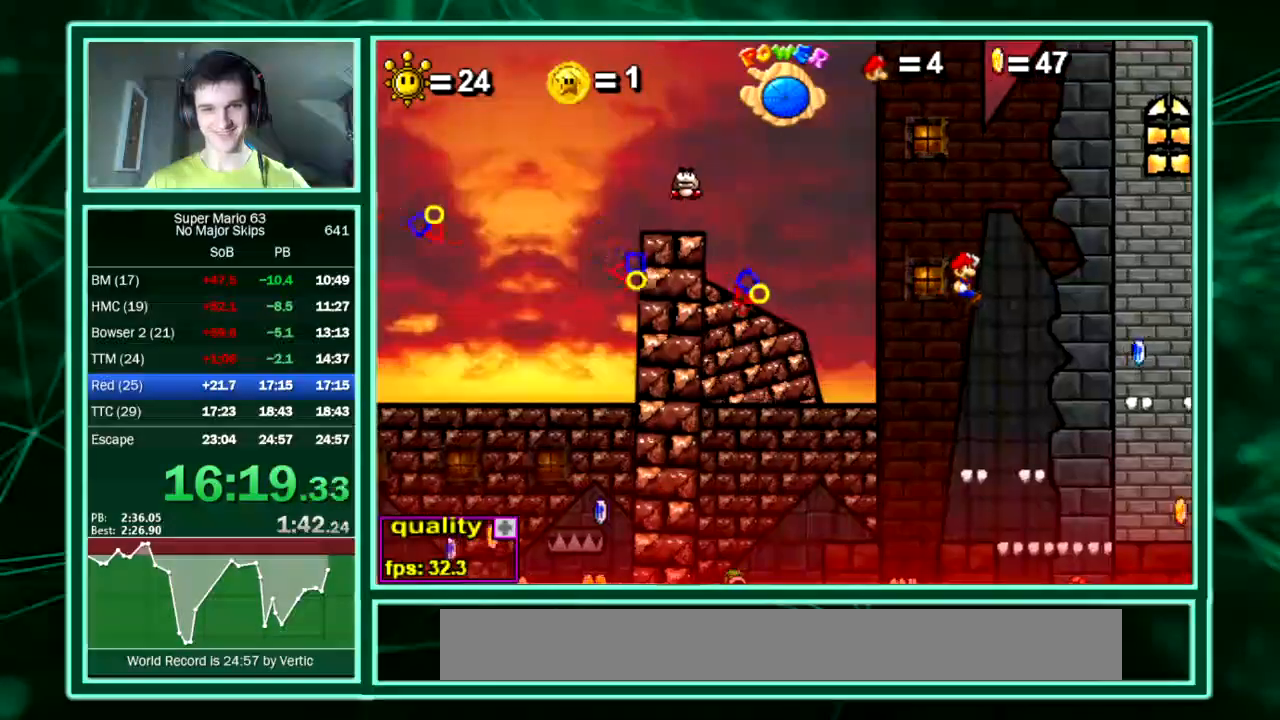
{"keys": ["right"], "events": [[471, "right", "down"]]}
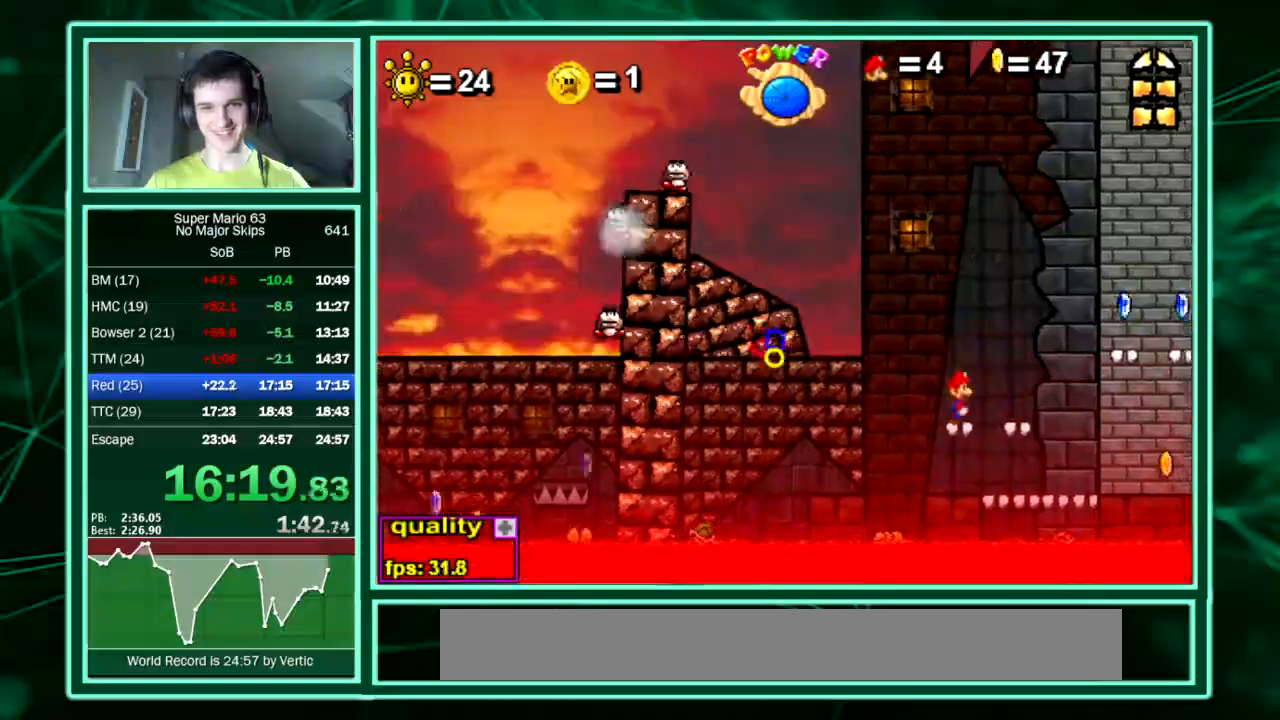
{"keys": ["left"], "events": [[101, "up", "down"], [202, "left", "down"], [202, "right", "up"], [370, "equals", "down"], [471, "equals", "up"], [471, "up", "up"]]}
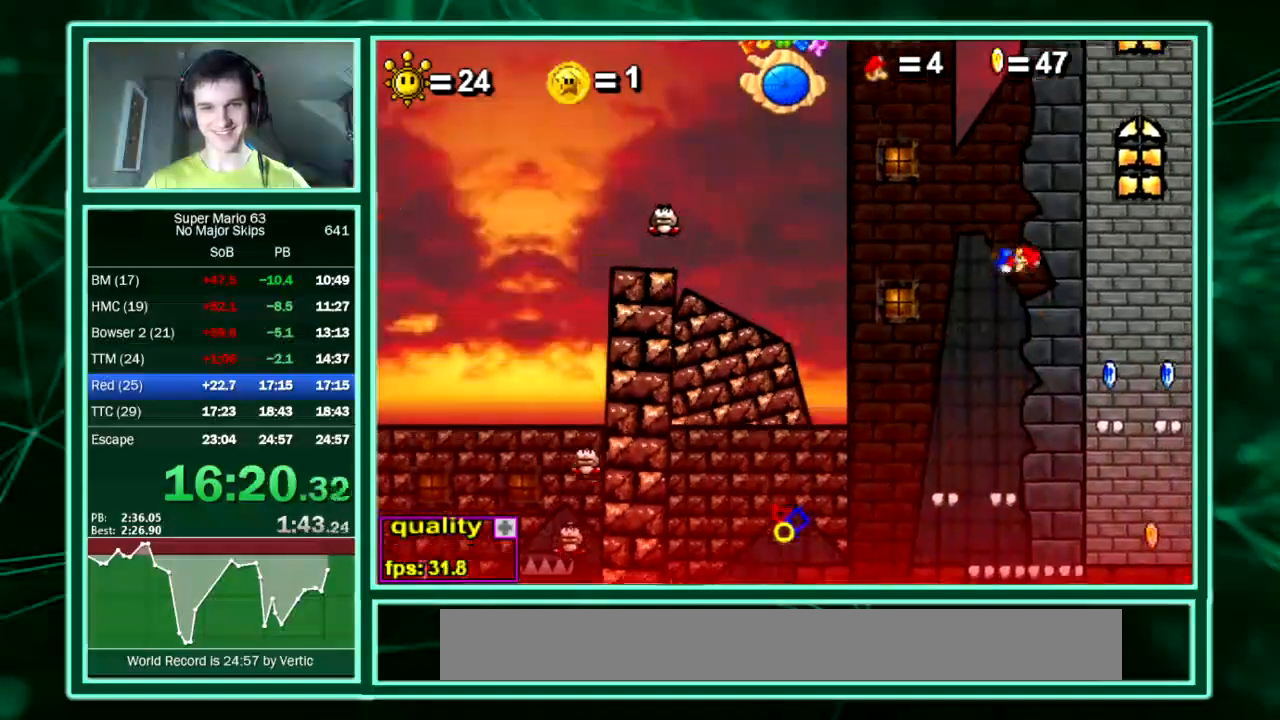
{"keys": ["right"], "events": [[369, "right", "down"], [403, "left", "up"]]}
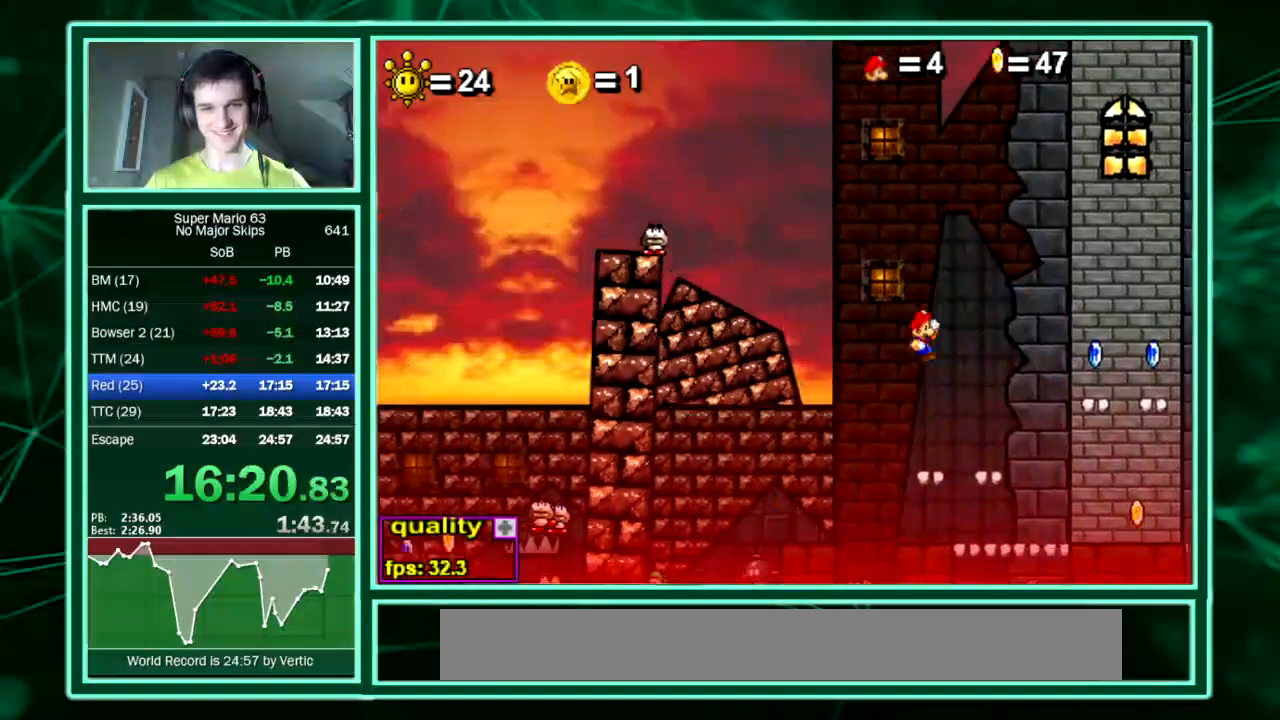
{"keys": ["up"], "events": [[101, "right", "up"], [269, "up", "down"]]}
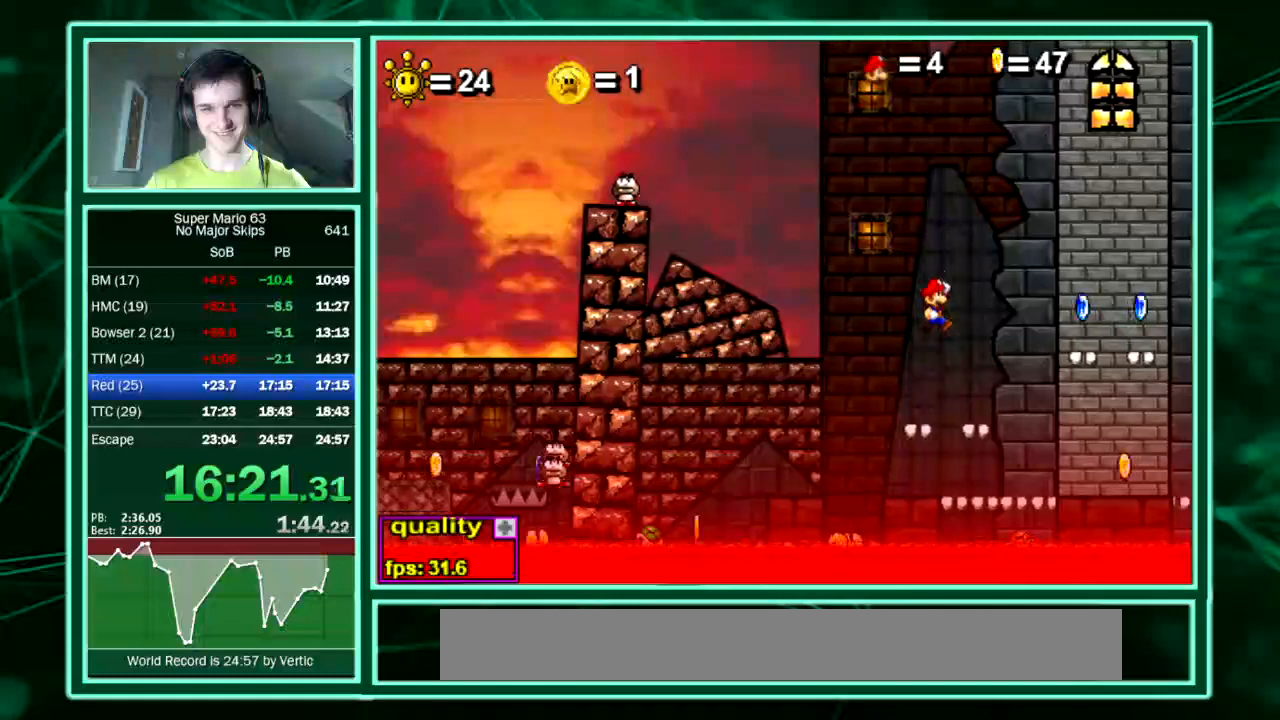
{"keys": [], "events": [[369, "up", "up"]]}
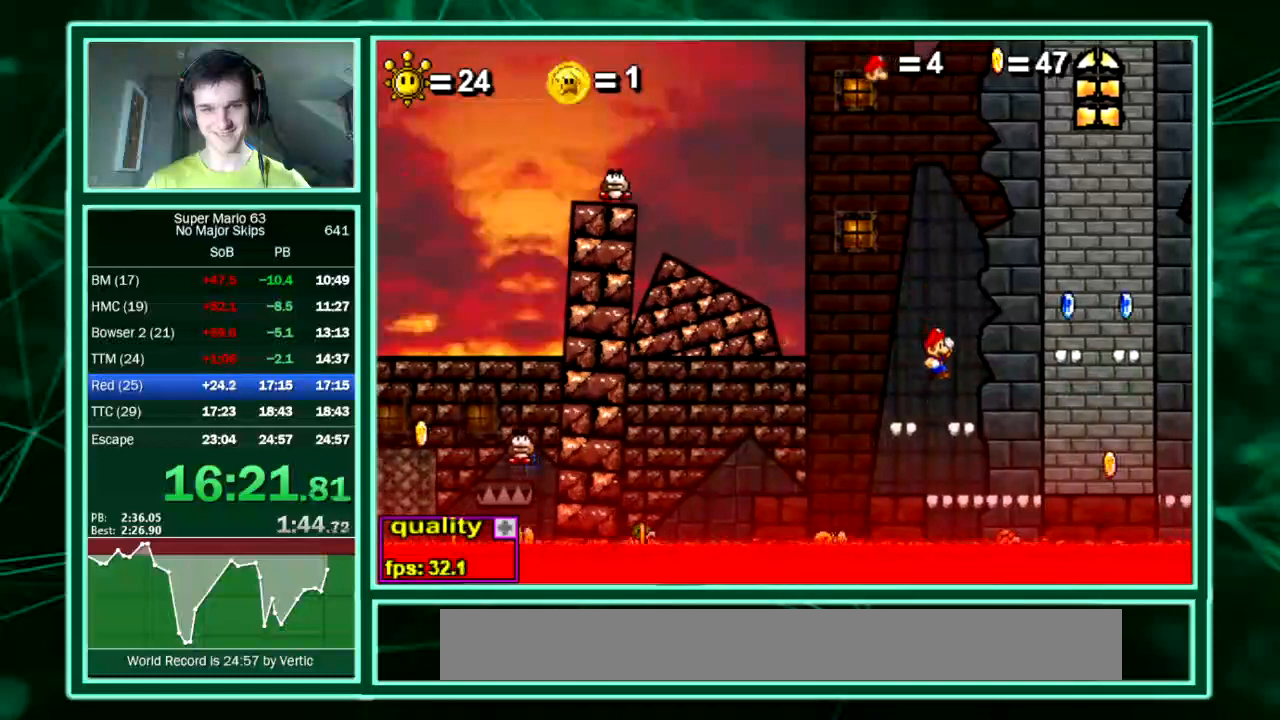
{"keys": ["up"], "events": [[168, "up", "down"]]}
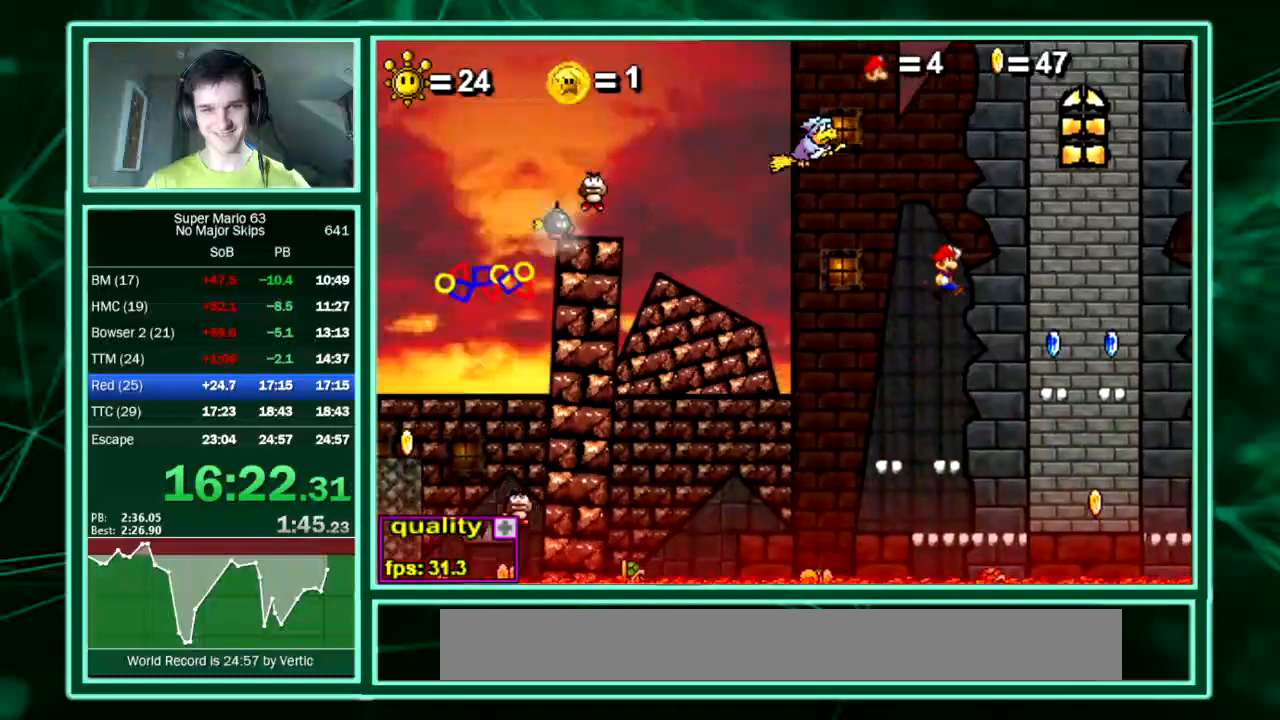
{"keys": ["left"], "events": [[504, "left", "down"], [504, "up", "up"]]}
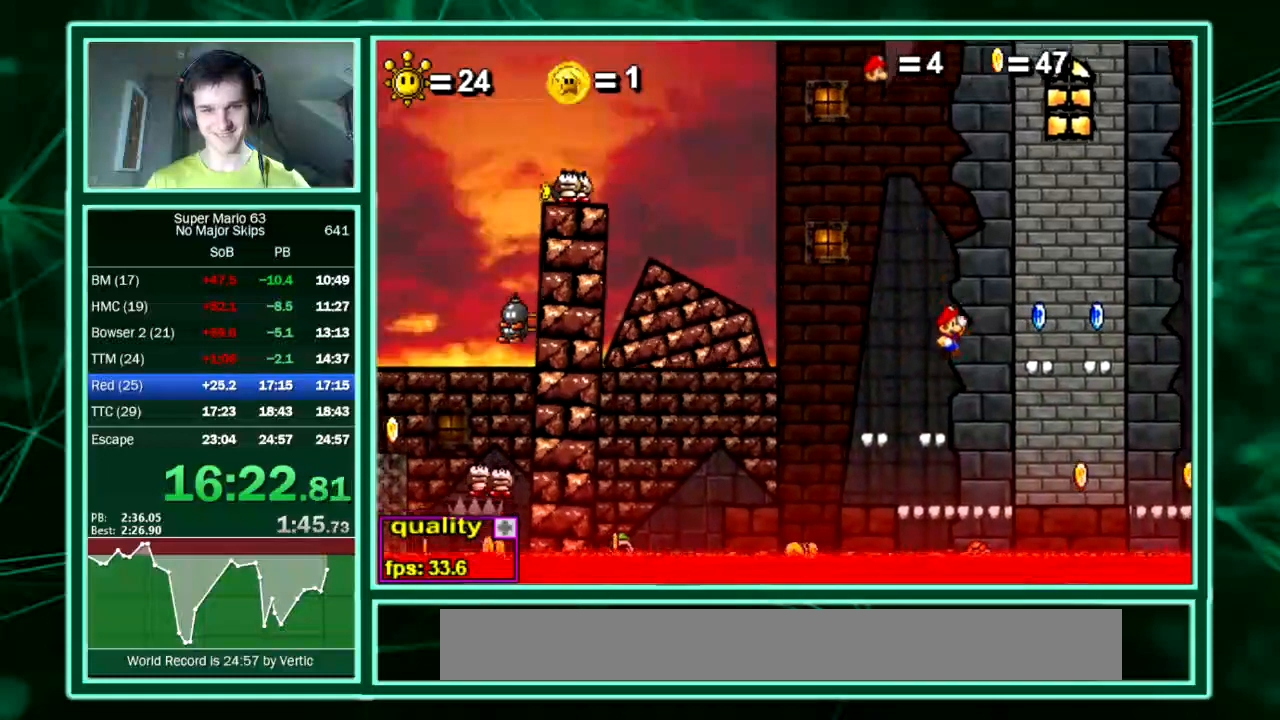
{"keys": ["right"], "events": [[236, "up", "down"], [471, "left", "up"], [471, "right", "down"], [471, "up", "up"]]}
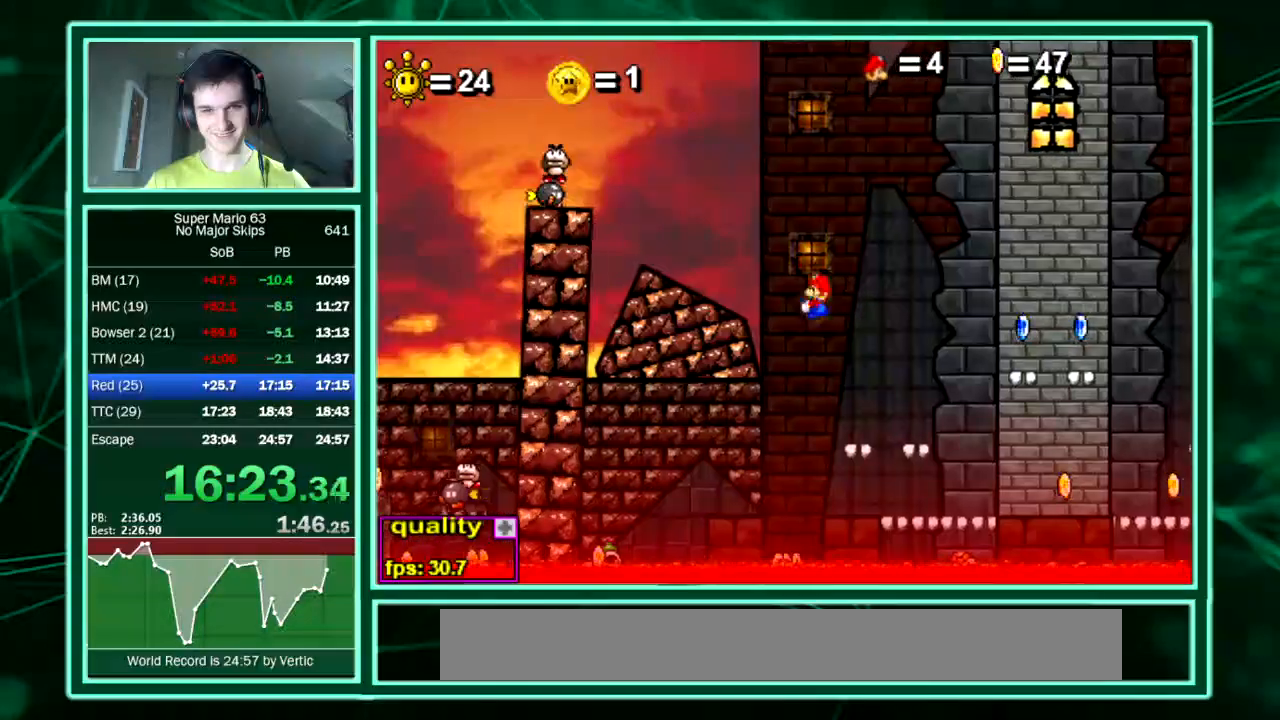
{"keys": ["right"], "events": []}
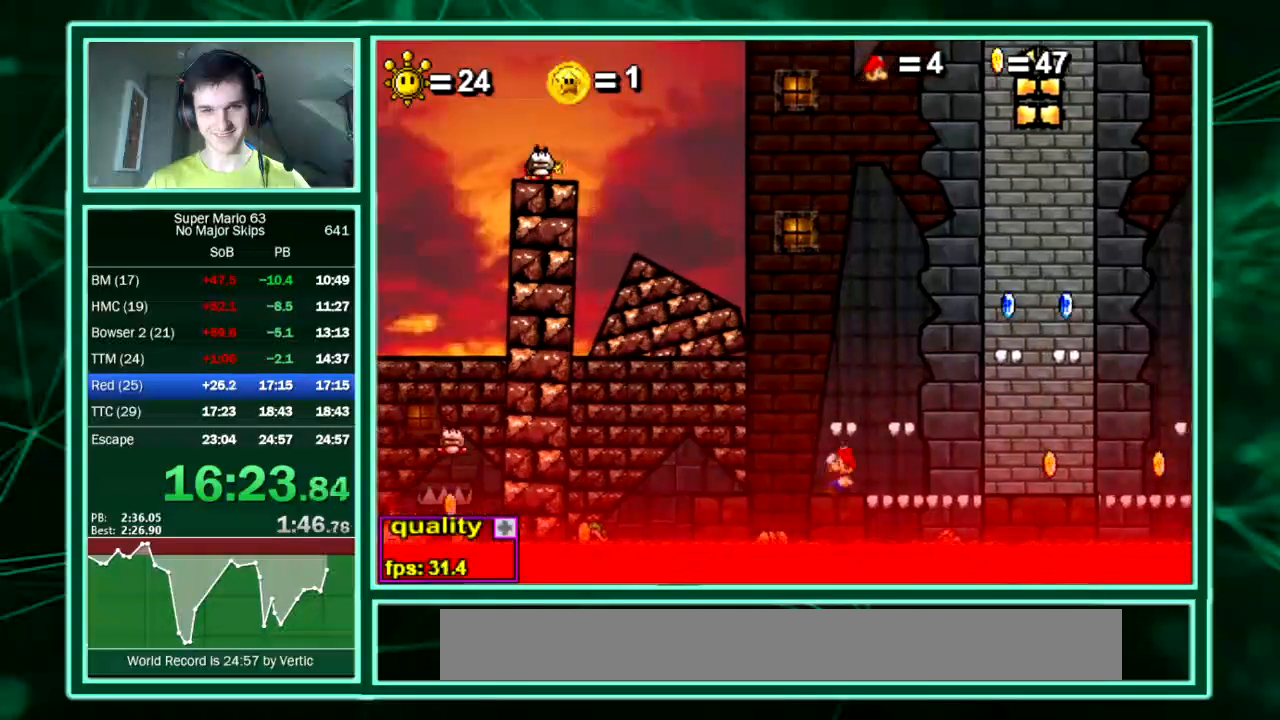
{"keys": ["right"], "events": []}
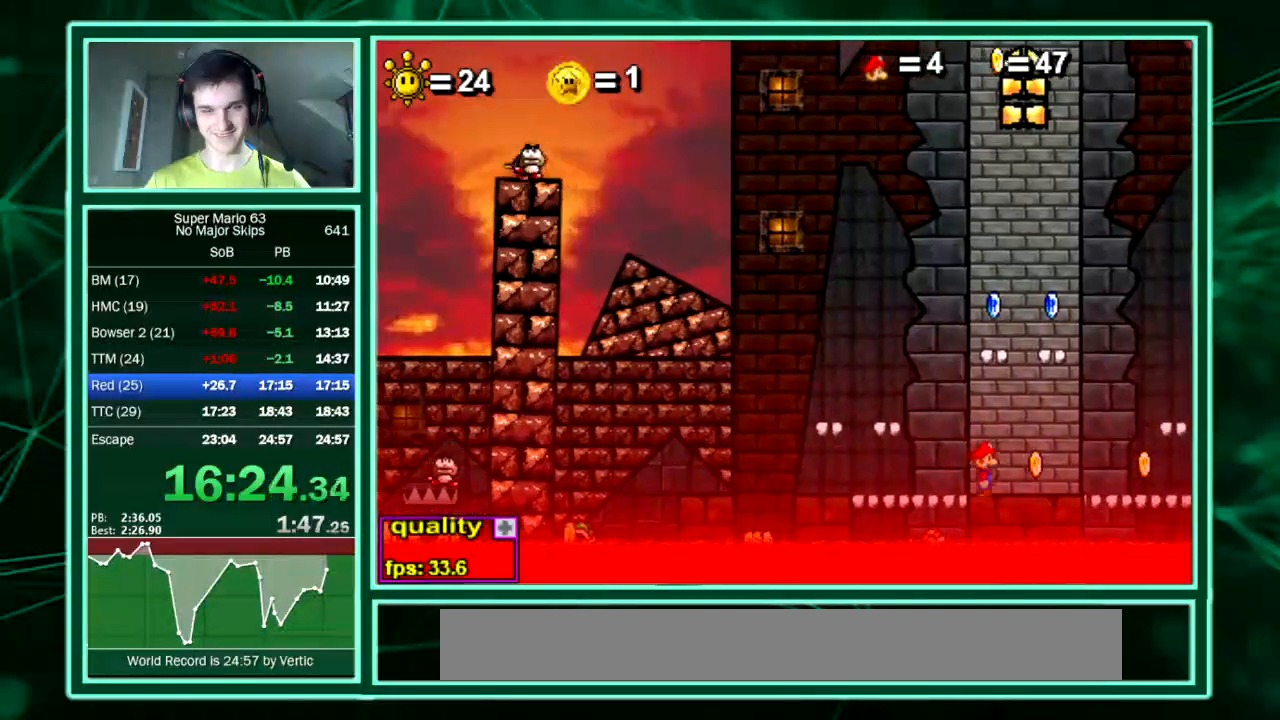
{"keys": [], "events": [[68, "right", "up"], [101, "left", "down"], [135, "left", "up"], [202, "right", "down"], [236, "right", "up"], [303, "left", "down"], [337, "left", "up"], [370, "right", "down"], [437, "left", "down"], [437, "right", "up"], [471, "left", "up"]]}
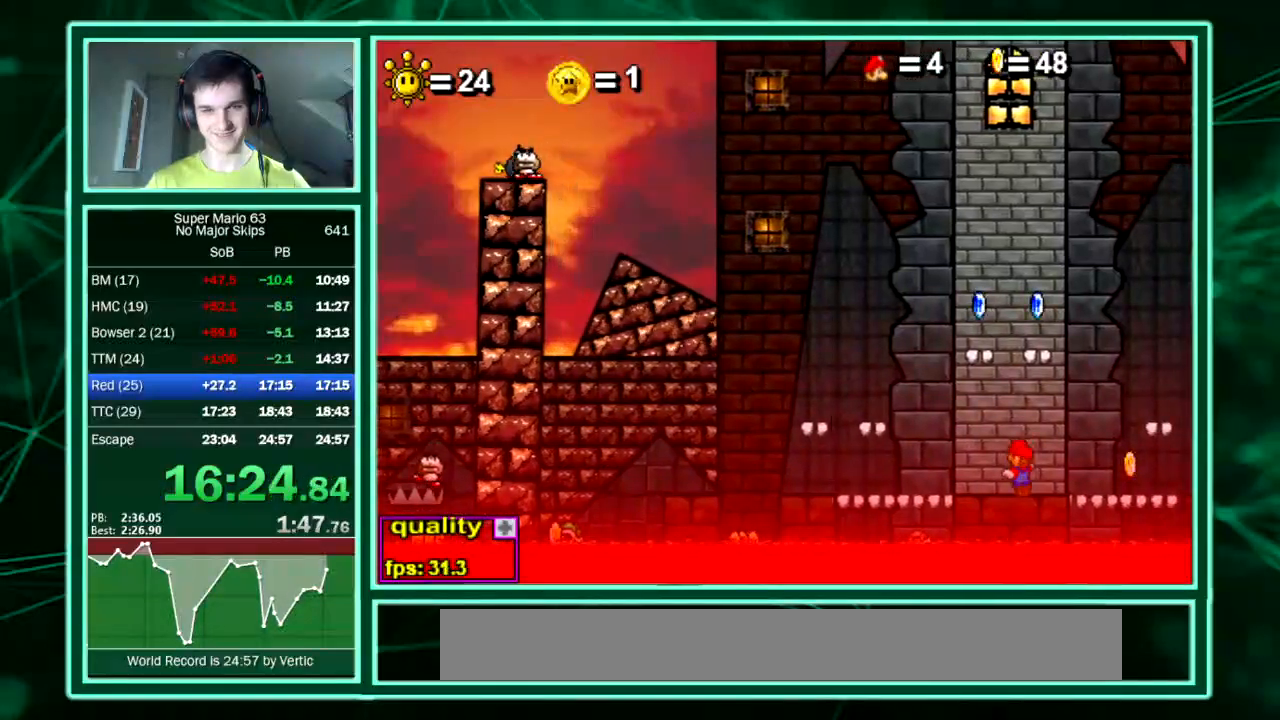
{"keys": [], "events": [[33, "right", "down"], [67, "left", "down"], [67, "right", "up"], [100, "left", "up"], [168, "right", "down"], [201, "left", "down"], [201, "right", "up"], [269, "left", "up"], [269, "right", "down"], [369, "left", "down"], [369, "right", "up"], [403, "left", "up"], [403, "right", "down"], [437, "right", "up"]]}
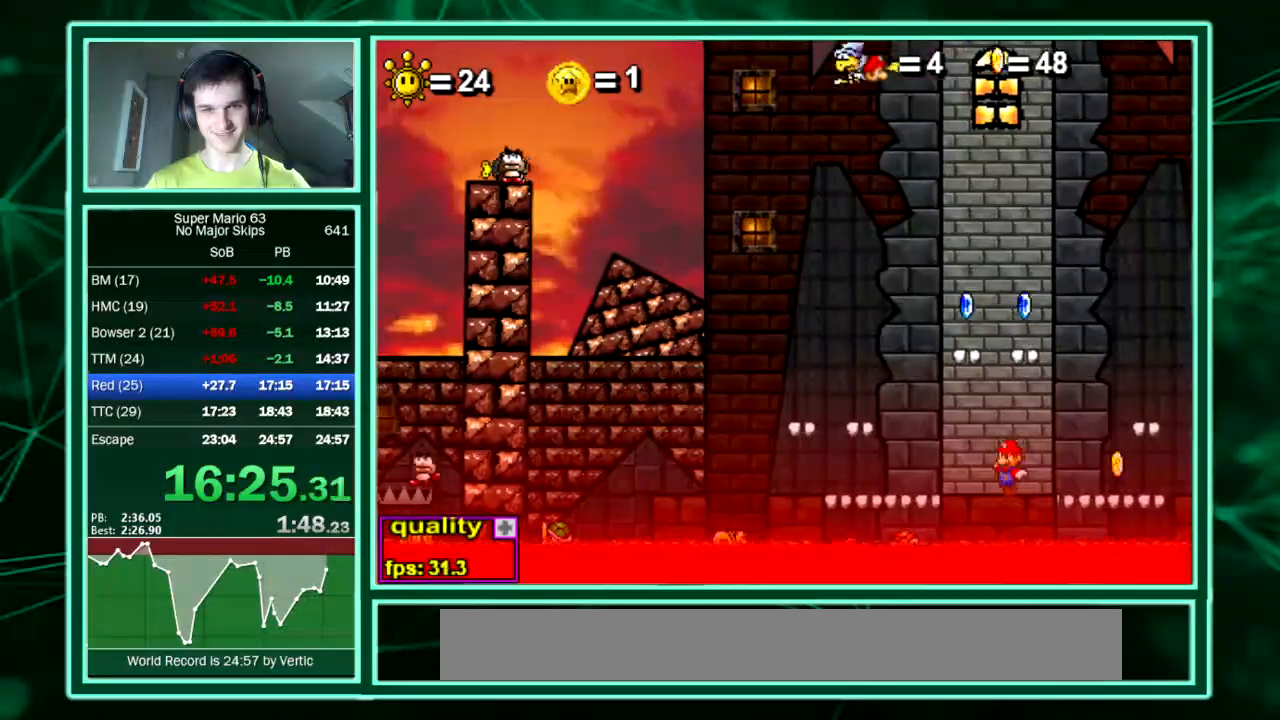
{"keys": ["left"], "events": [[34, "left", "down"], [68, "left", "up"], [68, "right", "down"], [135, "left", "down"], [135, "right", "up"], [202, "left", "up"], [202, "right", "down"], [269, "left", "down"], [269, "right", "up"], [303, "left", "up"], [303, "right", "down"], [404, "left", "down"], [404, "right", "up"]]}
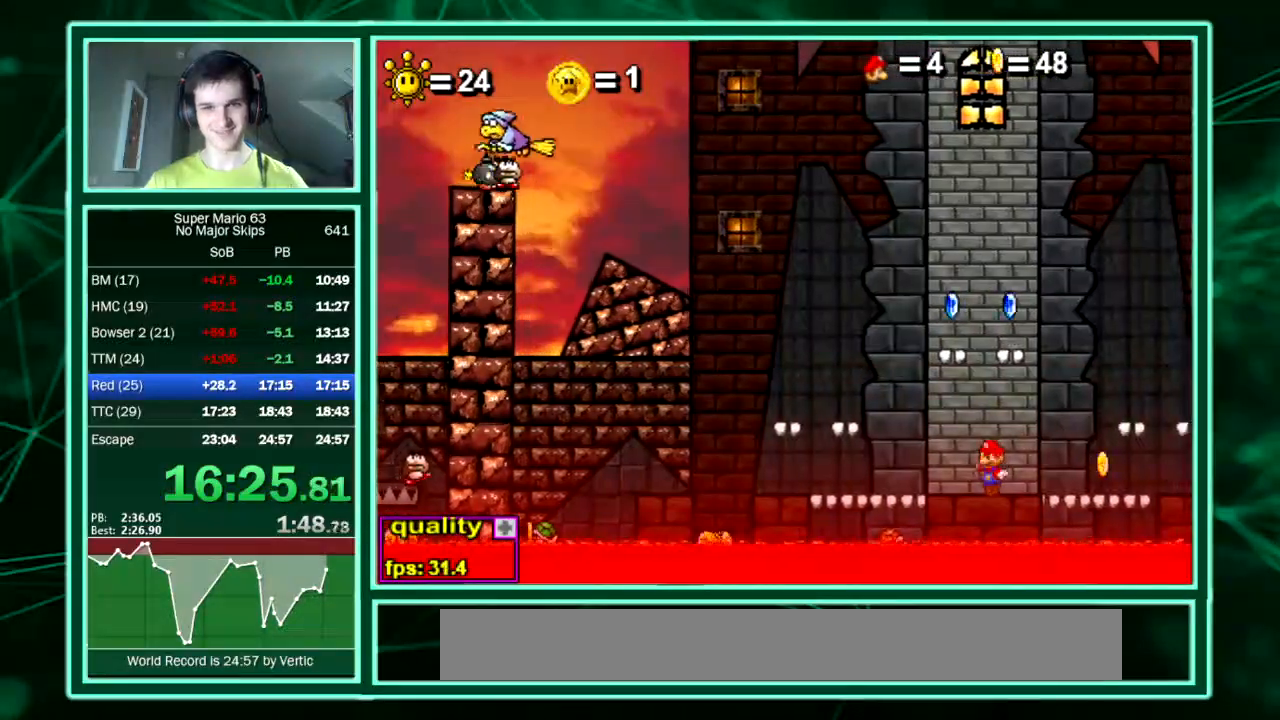
{"keys": ["left", "right"], "events": [[100, "left", "up"], [100, "right", "down"], [134, "right", "up"], [235, "right", "down"], [269, "left", "down"], [269, "right", "up"], [369, "left", "up"], [369, "right", "down"], [470, "left", "down"]]}
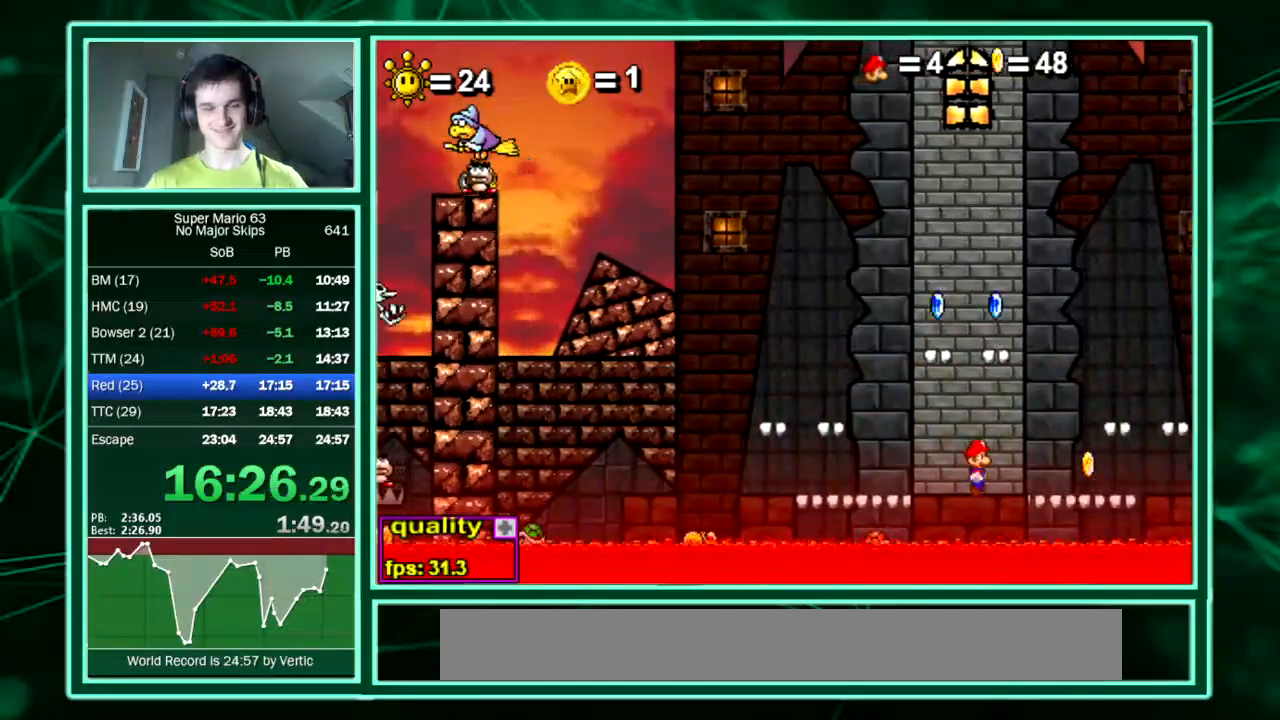
{"keys": ["left"], "events": [[67, "left", "up"], [101, "right", "up"], [168, "left", "down"], [202, "left", "up"], [202, "right", "down"], [302, "left", "down"], [302, "right", "up"], [403, "left", "up"], [403, "right", "down"], [471, "left", "down"], [471, "right", "up"]]}